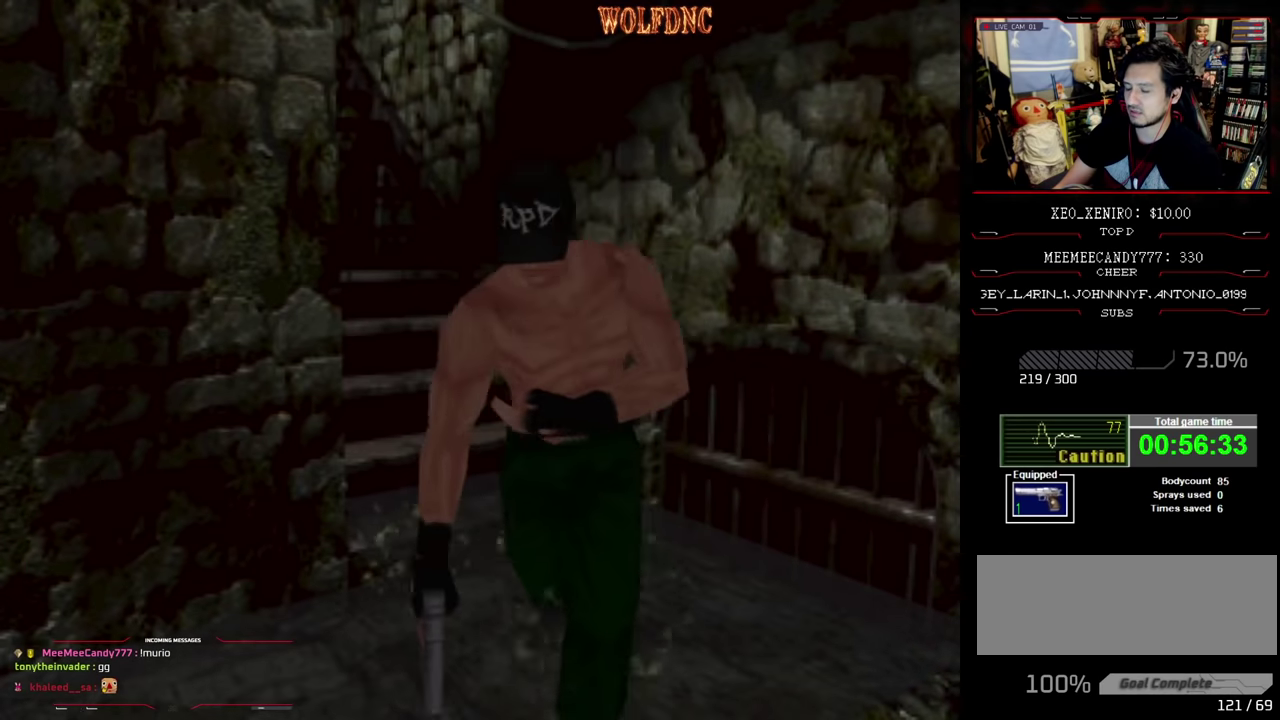
Gameplay with a controller (PlayStation layout); each line is a JSON object with the inputs held at the frame after it. "events" lists button and stick changes between this image and that frame as [ms after this image, input, new state], when the widget could be followed in between. Not read: L3 R3.
{"buttons": ["SQUARE", "DPAD_UP"], "events": [[433, "DPAD_RIGHT", "up"]]}
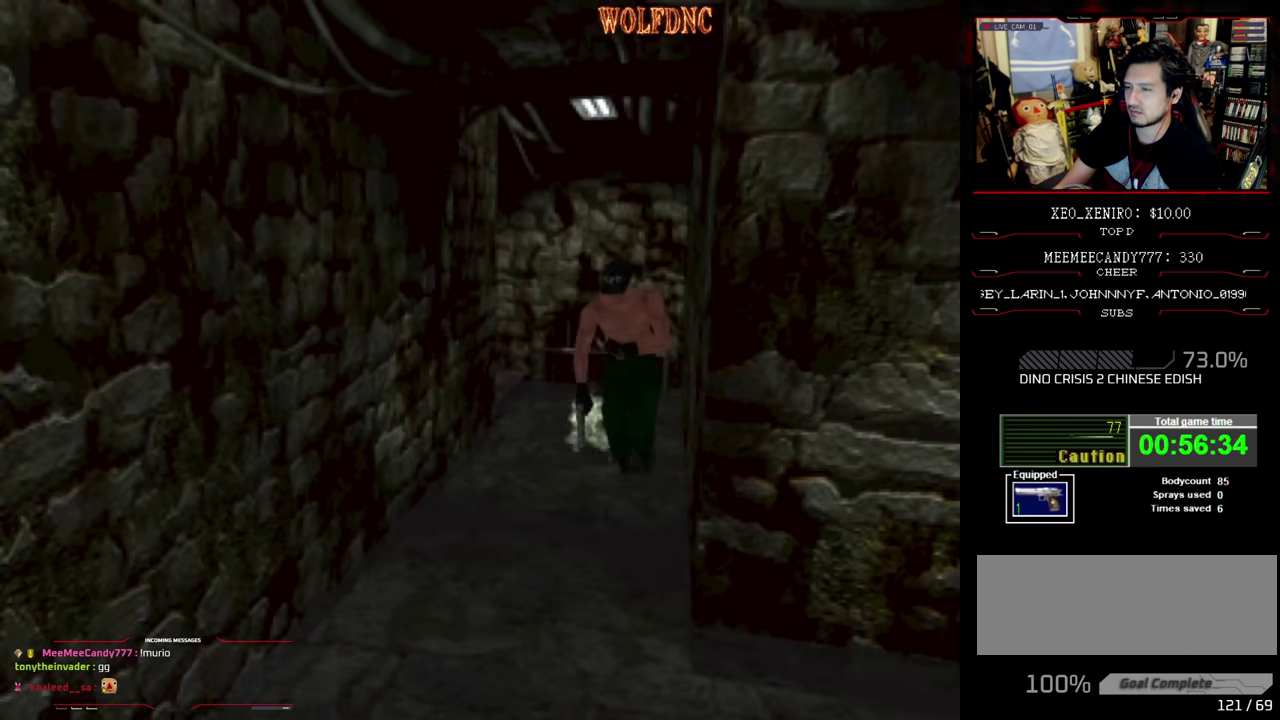
{"buttons": ["SQUARE", "DPAD_UP", "DPAD_LEFT"], "events": [[400, "DPAD_LEFT", "down"]]}
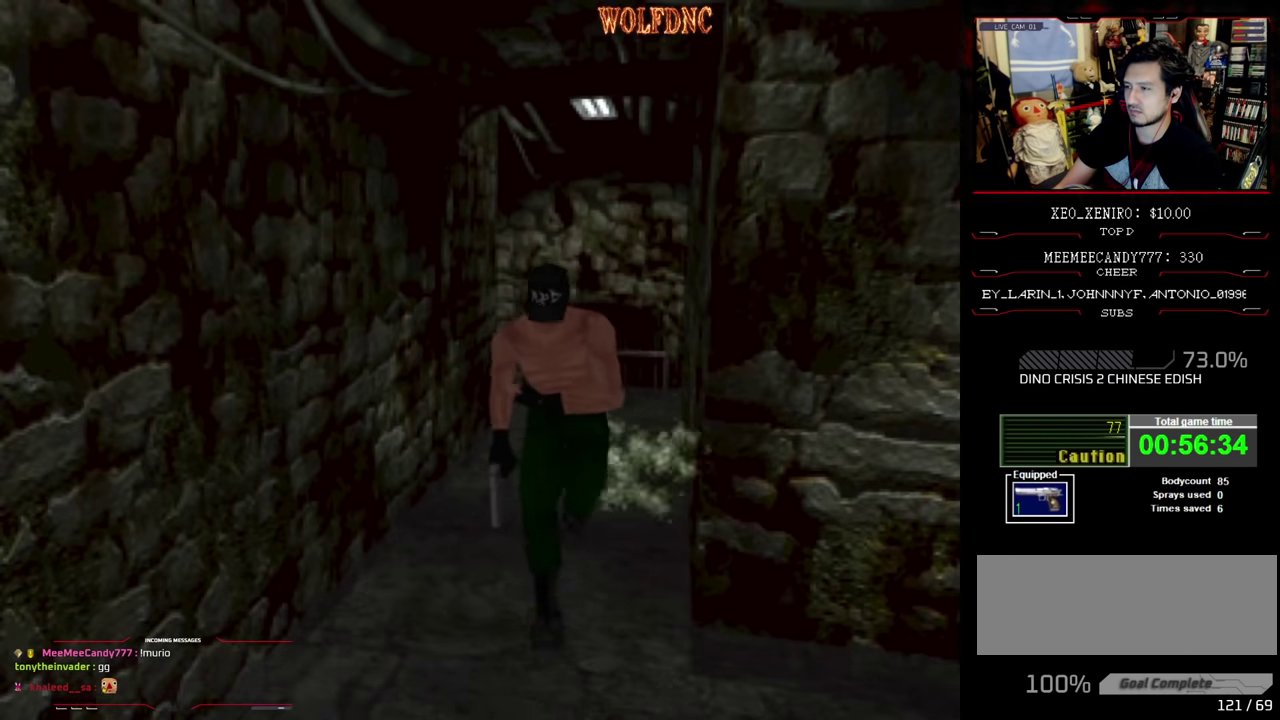
{"buttons": ["SQUARE", "DPAD_UP", "DPAD_LEFT"], "events": []}
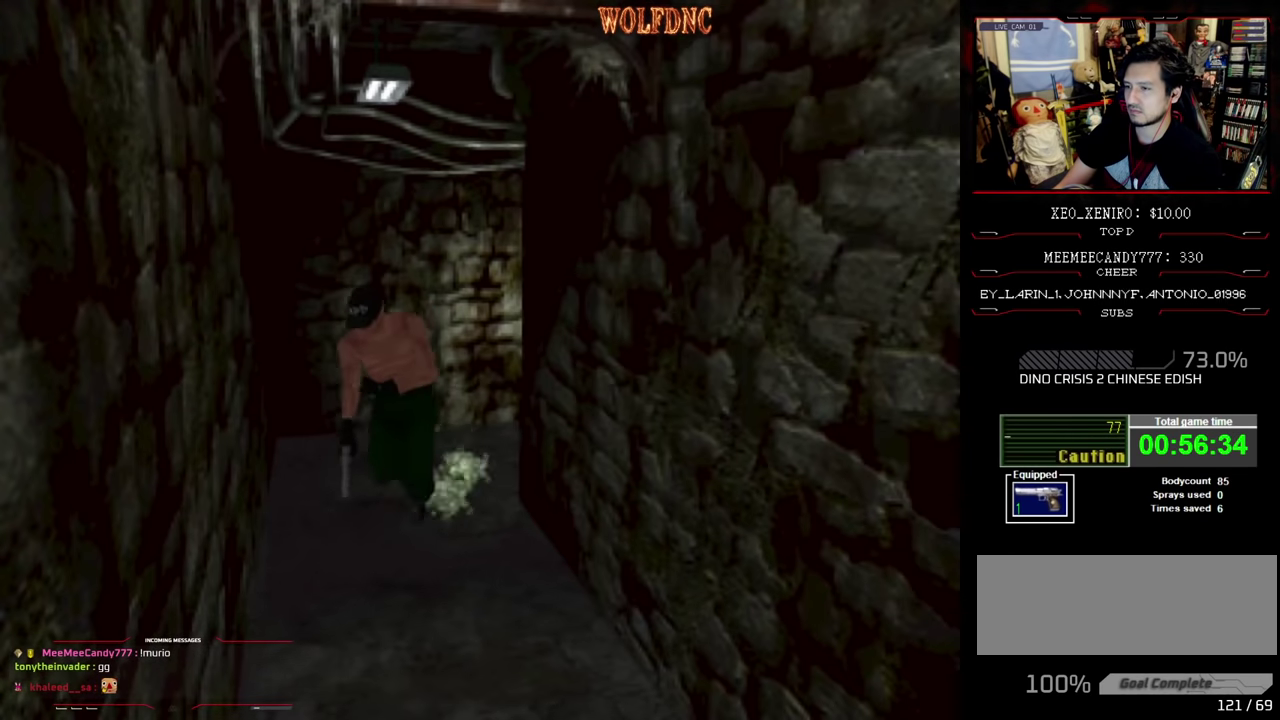
{"buttons": ["CROSS", "R1", "DPAD_DOWN"], "events": [[100, "DPAD_UP", "up"], [100, "R1", "down"], [200, "DPAD_DOWN", "down"], [200, "SQUARE", "up"], [250, "CROSS", "down"], [250, "DPAD_LEFT", "up"]]}
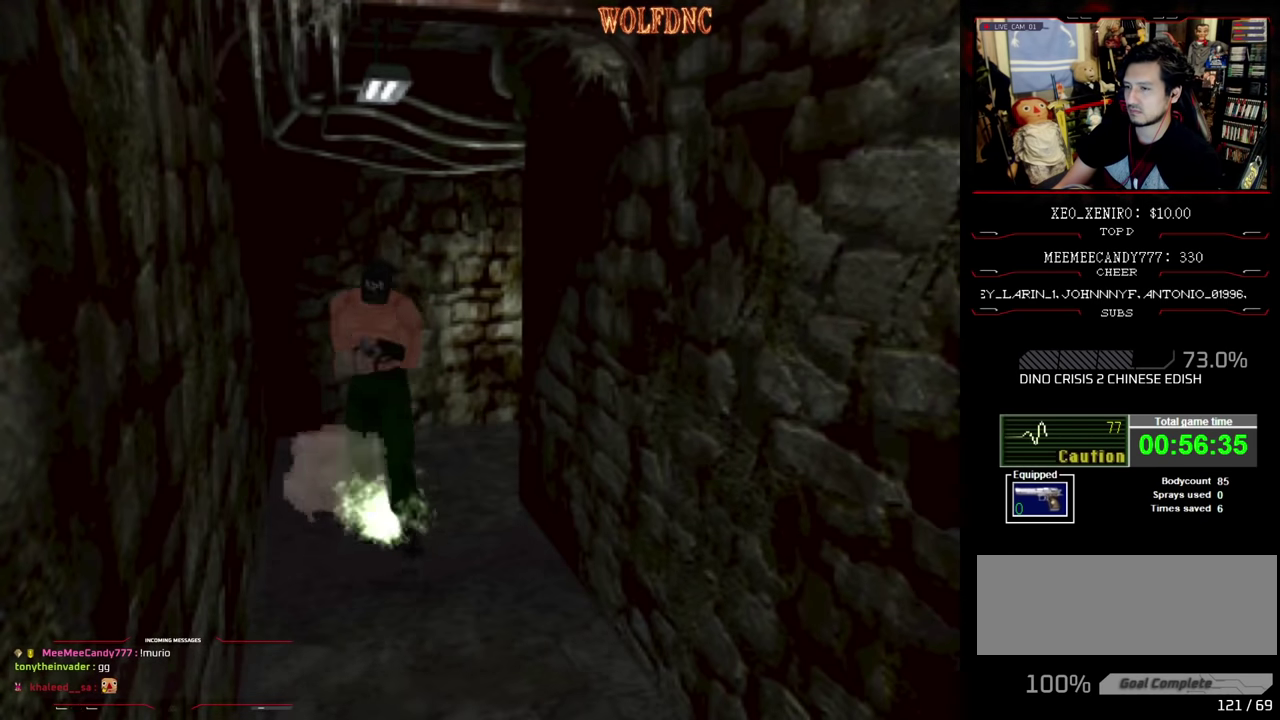
{"buttons": ["CROSS", "R1", "DPAD_DOWN"], "events": [[217, "CROSS", "up"], [267, "CROSS", "down"], [350, "CROSS", "up"], [400, "CROSS", "down"]]}
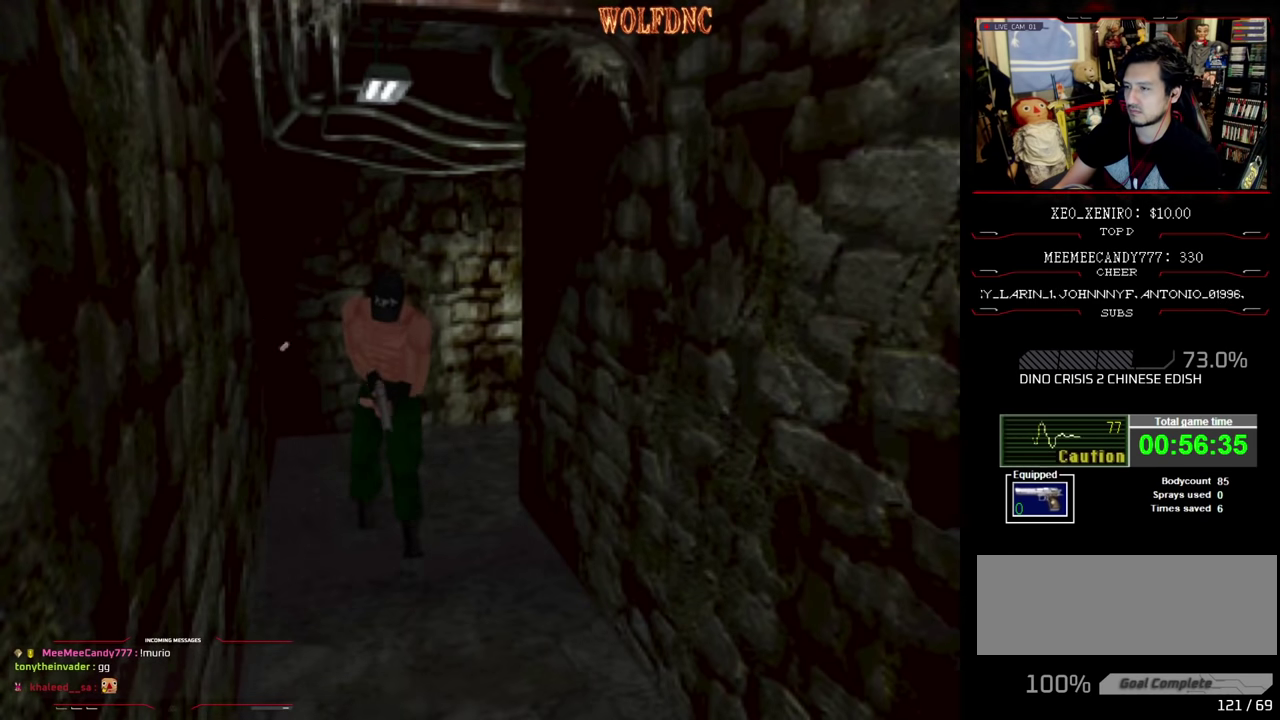
{"buttons": ["CROSS", "R1", "DPAD_DOWN"], "events": [[83, "CROSS", "up"], [133, "CROSS", "down"], [233, "CROSS", "up"], [283, "CROSS", "down"], [367, "CROSS", "up"], [417, "CROSS", "down"]]}
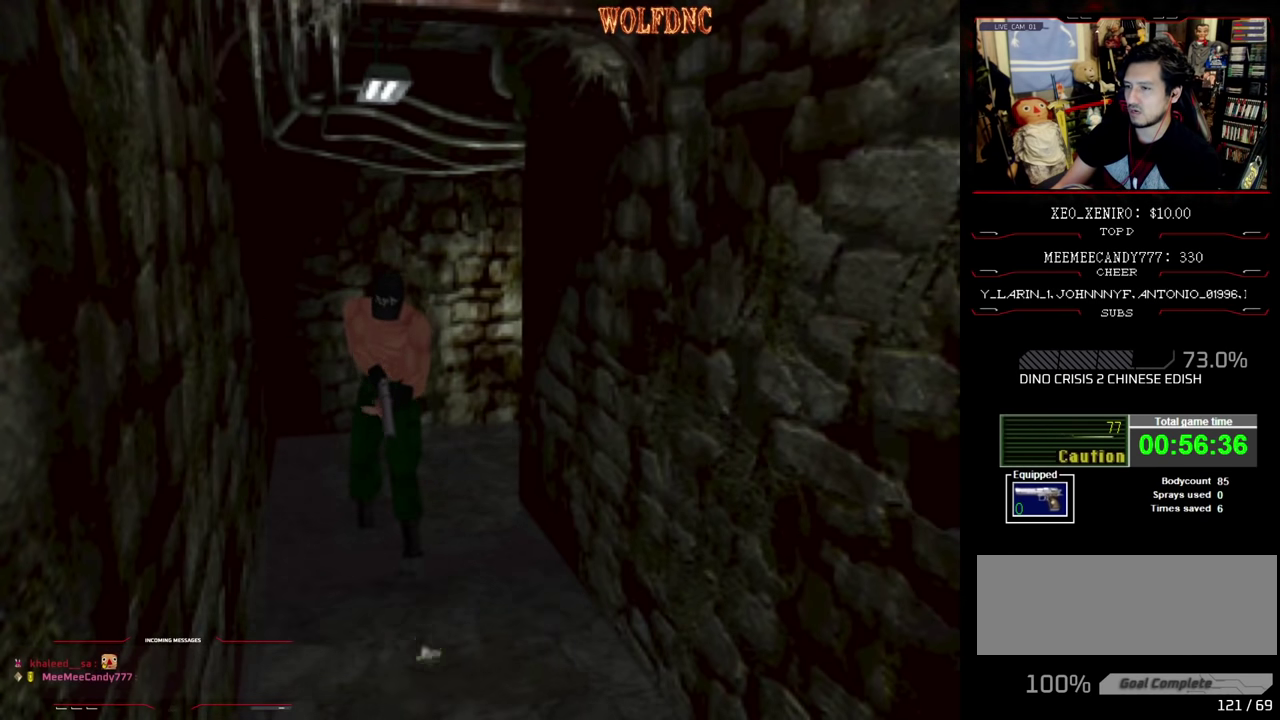
{"buttons": ["R1"], "events": [[200, "CROSS", "up"], [250, "CROSS", "down"], [333, "CROSS", "up"], [383, "CROSS", "down"], [433, "CROSS", "up"], [483, "DPAD_DOWN", "up"]]}
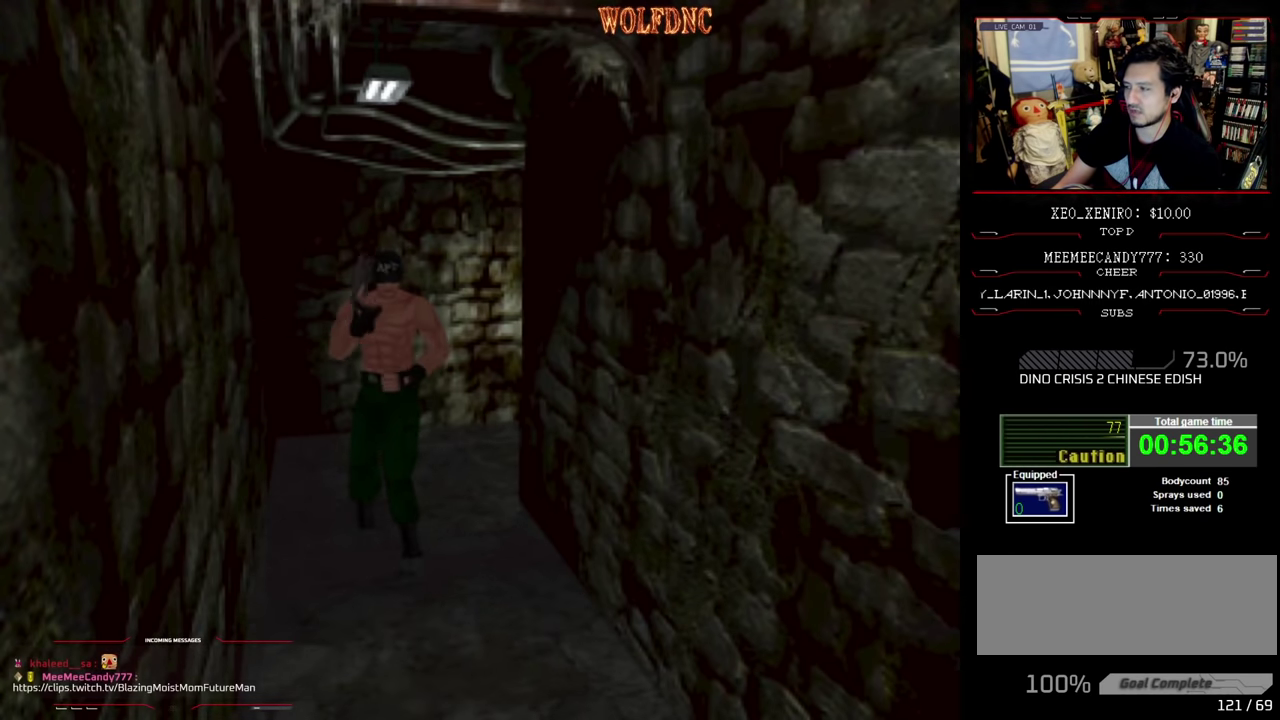
{"buttons": [], "events": [[33, "R1", "up"]]}
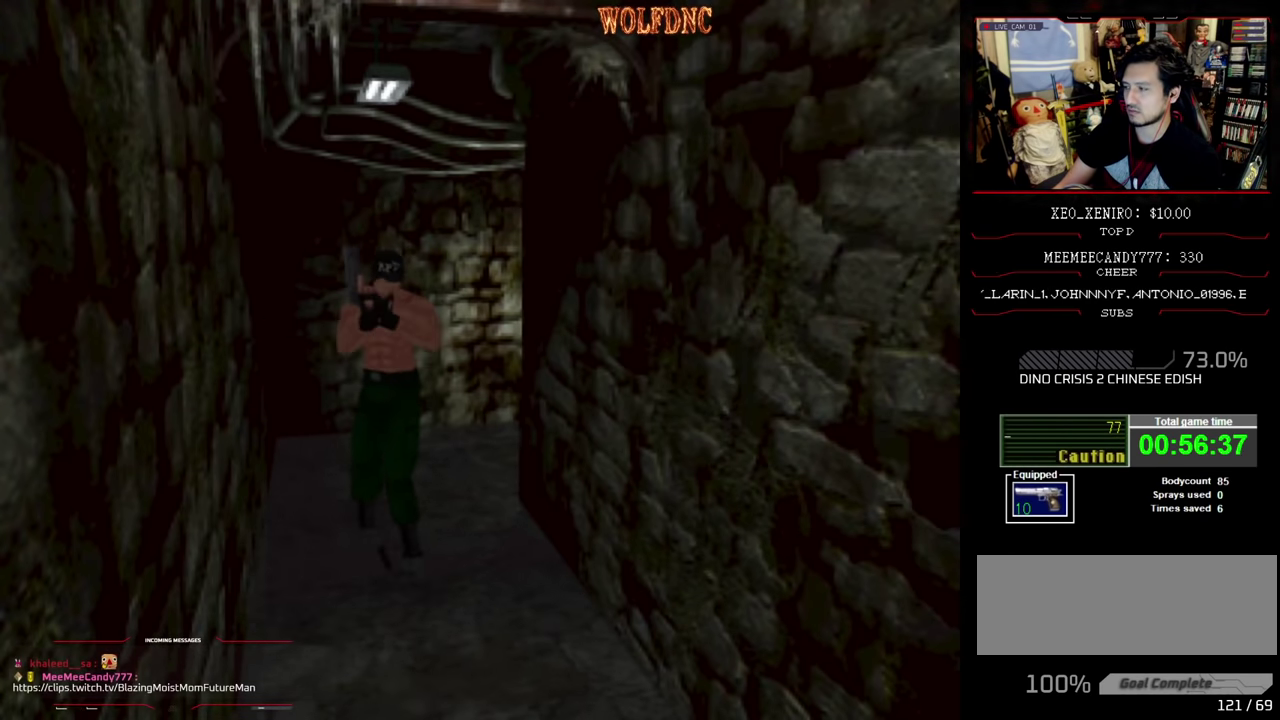
{"buttons": ["SQUARE", "DPAD_UP"], "events": [[50, "DPAD_UP", "down"], [283, "SQUARE", "down"]]}
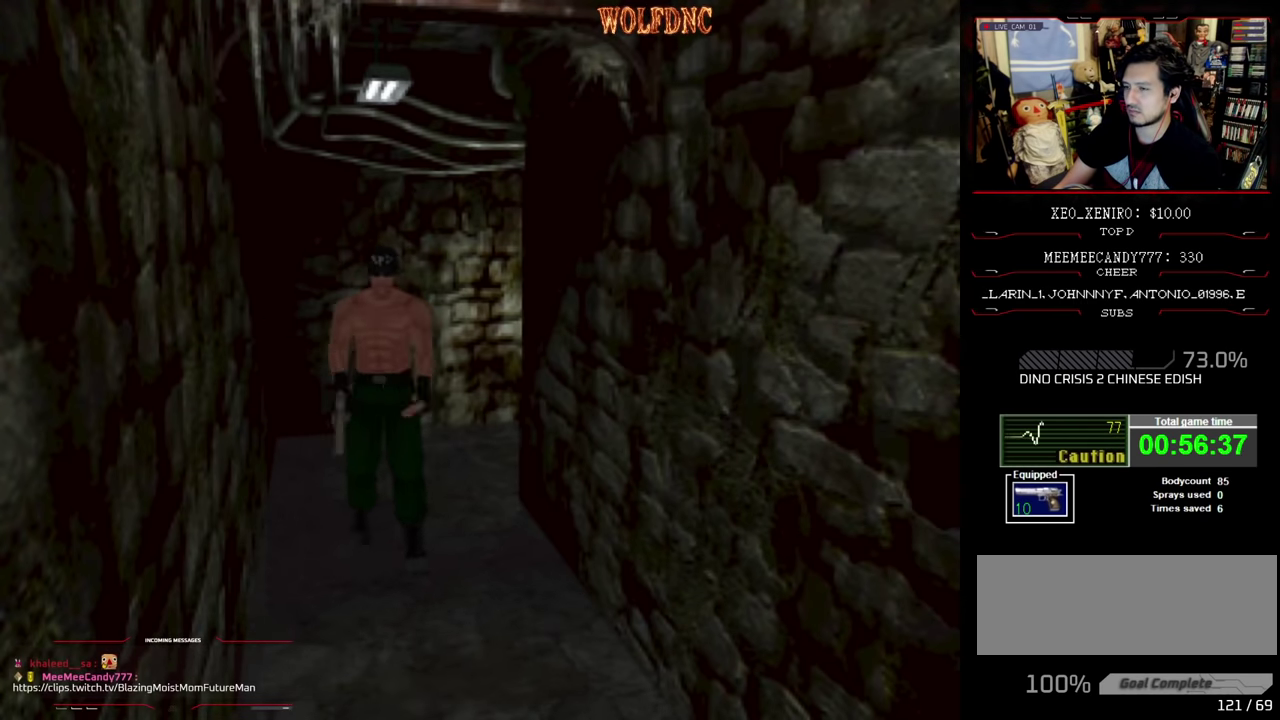
{"buttons": ["SQUARE", "DPAD_UP"], "events": []}
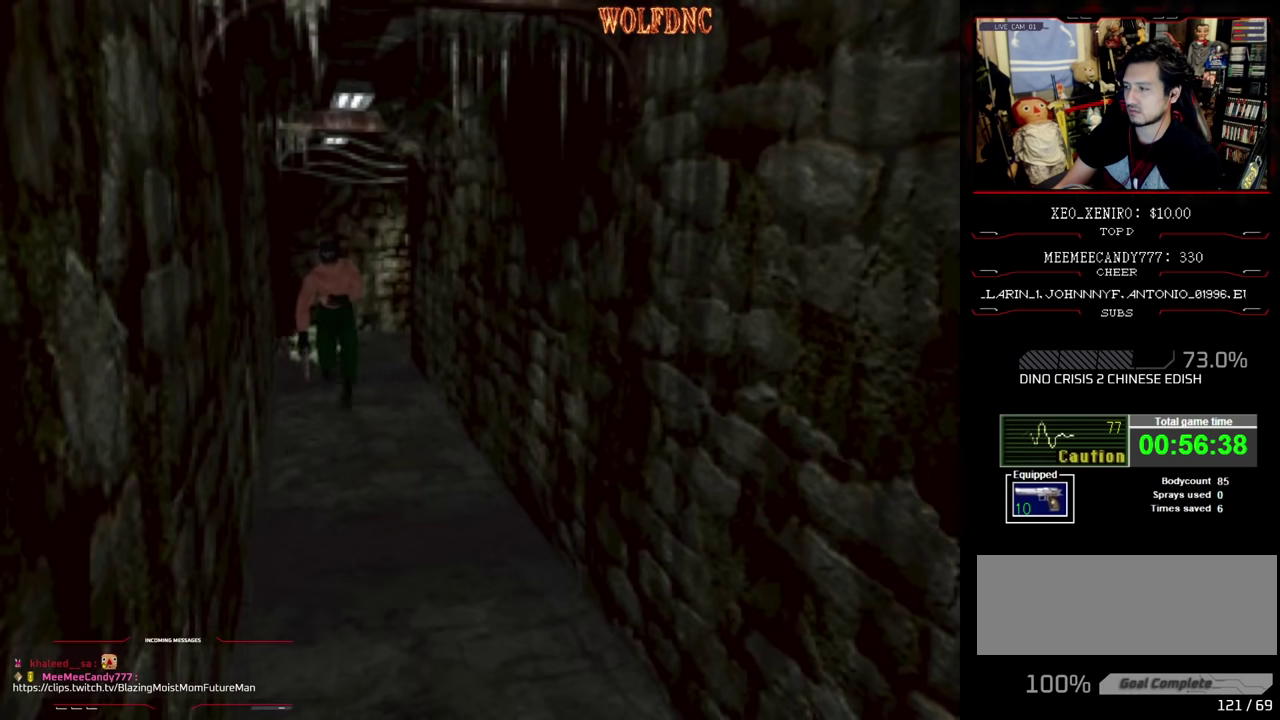
{"buttons": ["SQUARE", "DPAD_UP"], "events": [[166, "DPAD_LEFT", "down"], [266, "DPAD_LEFT", "up"]]}
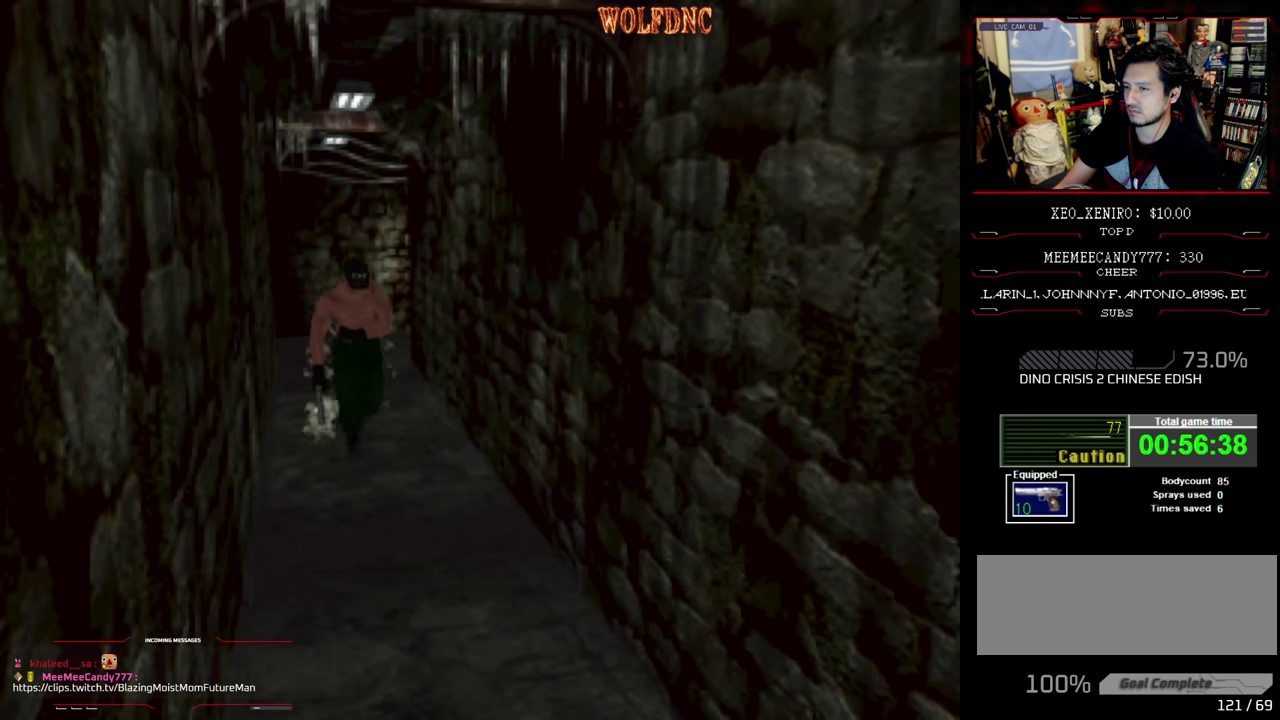
{"buttons": ["SQUARE", "DPAD_UP"], "events": []}
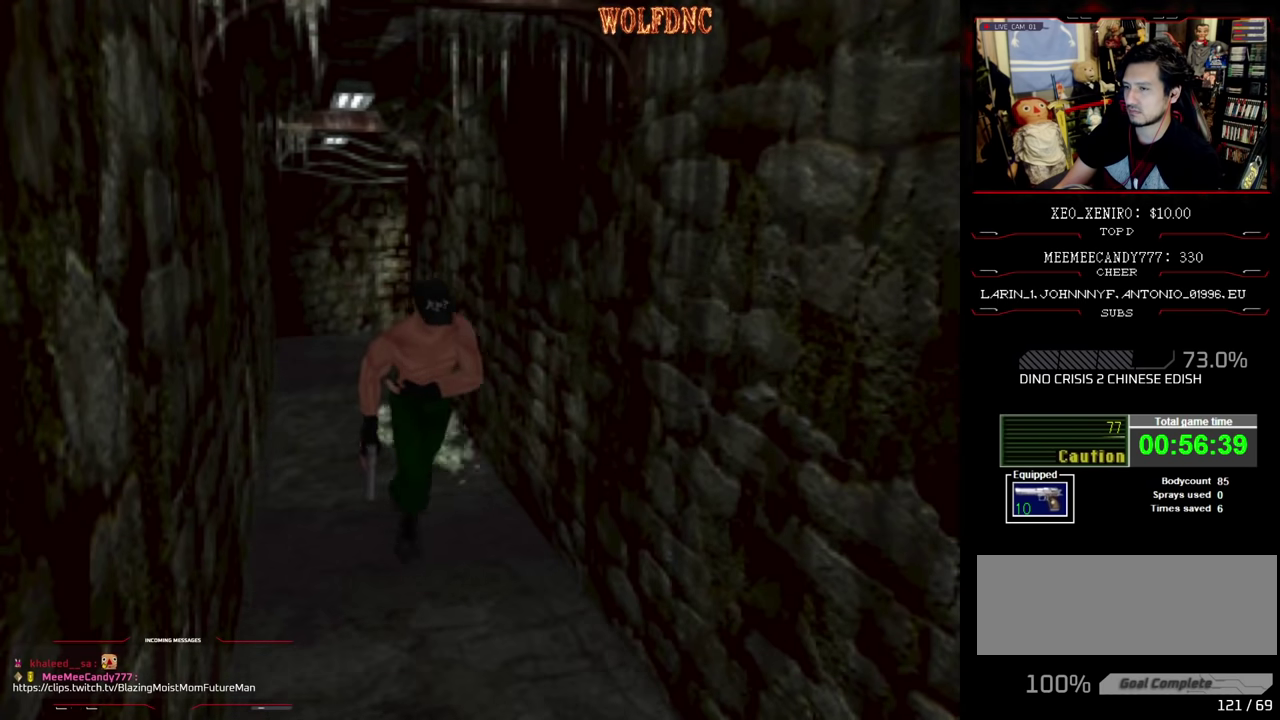
{"buttons": ["SQUARE", "DPAD_UP"], "events": [[150, "DPAD_RIGHT", "down"], [200, "DPAD_RIGHT", "up"]]}
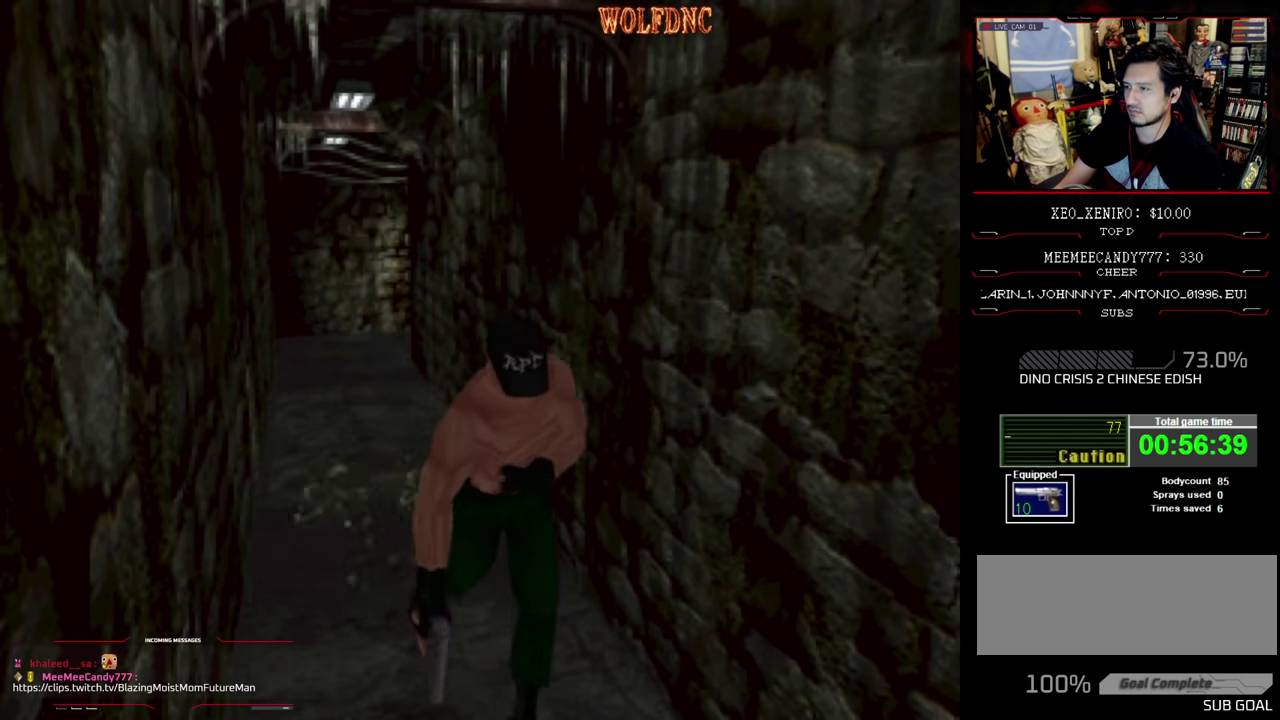
{"buttons": ["SQUARE", "DPAD_UP"], "events": []}
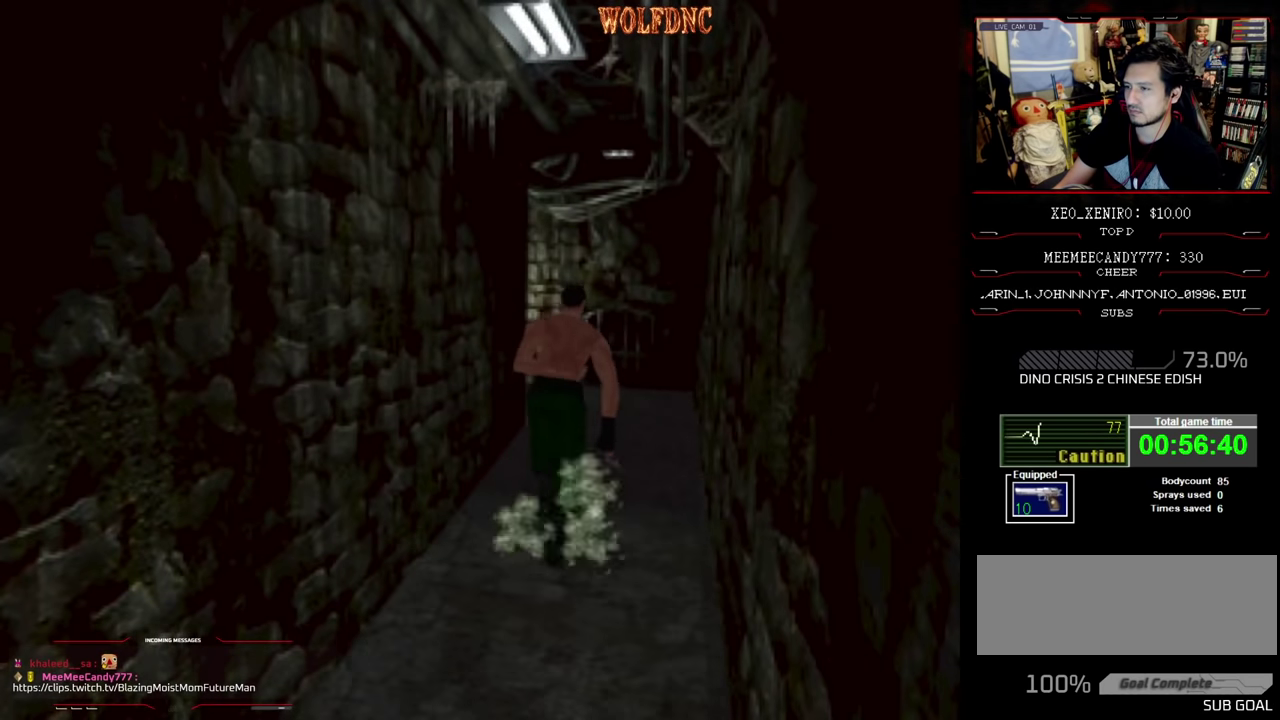
{"buttons": ["SQUARE", "DPAD_UP"], "events": []}
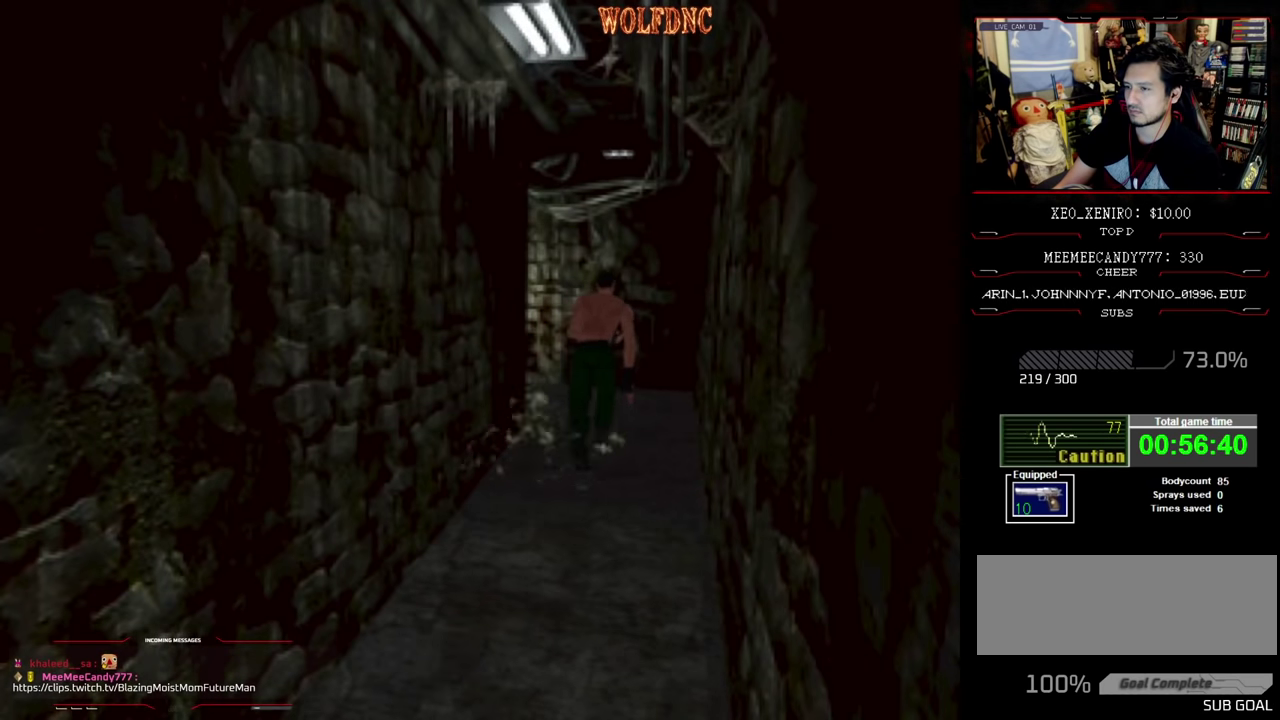
{"buttons": ["SQUARE", "DPAD_UP", "DPAD_LEFT"], "events": [[66, "DPAD_LEFT", "down"]]}
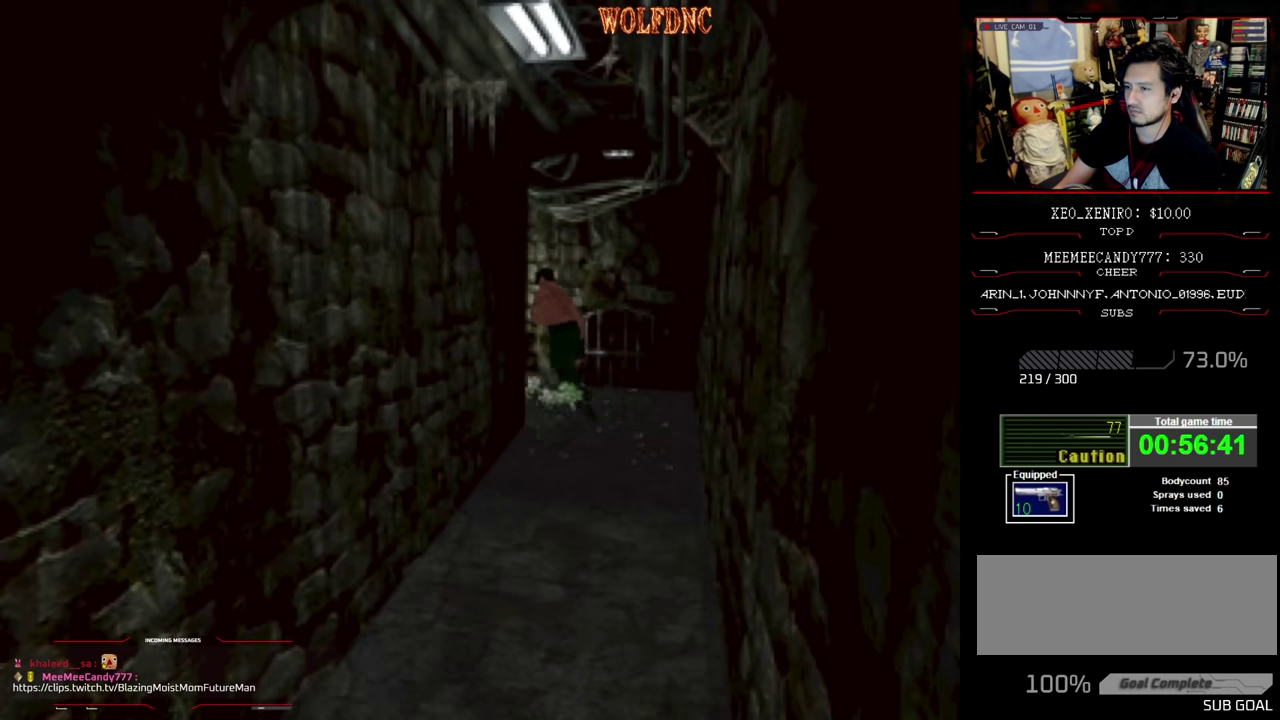
{"buttons": ["SQUARE", "DPAD_UP"], "events": [[166, "DPAD_LEFT", "up"]]}
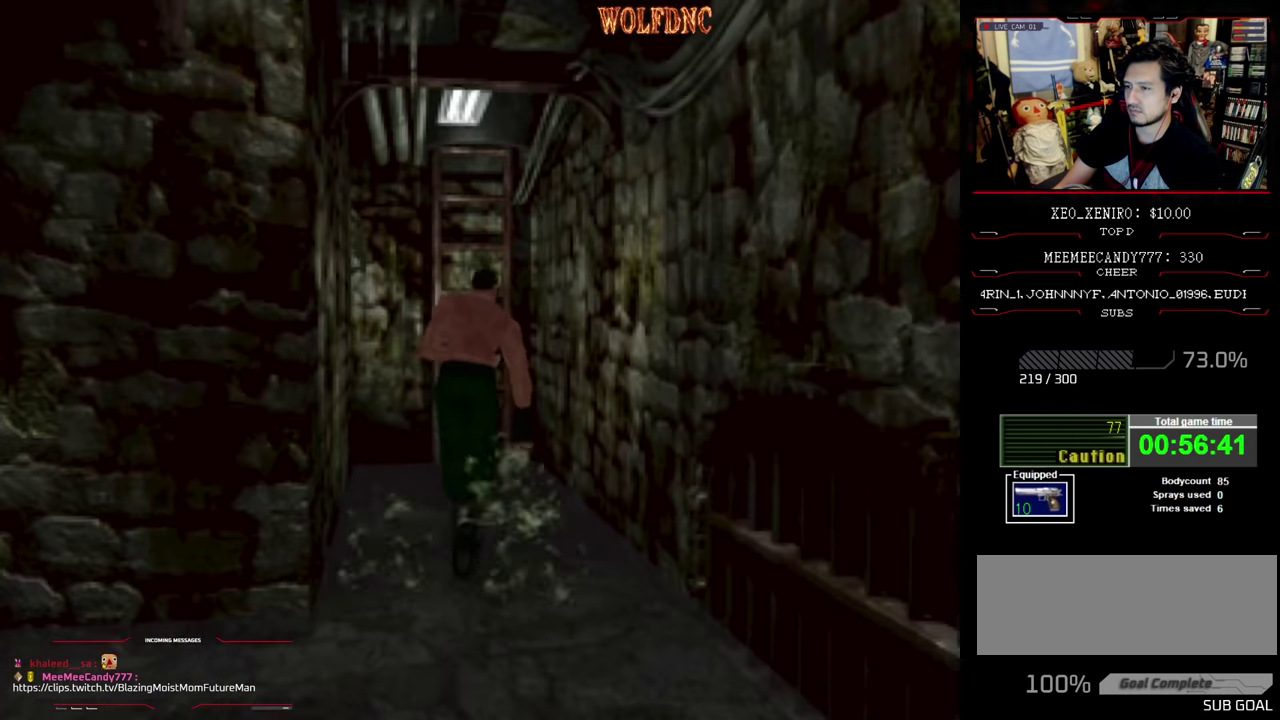
{"buttons": ["SQUARE", "DPAD_UP"], "events": [[316, "DPAD_LEFT", "down"], [416, "DPAD_LEFT", "up"]]}
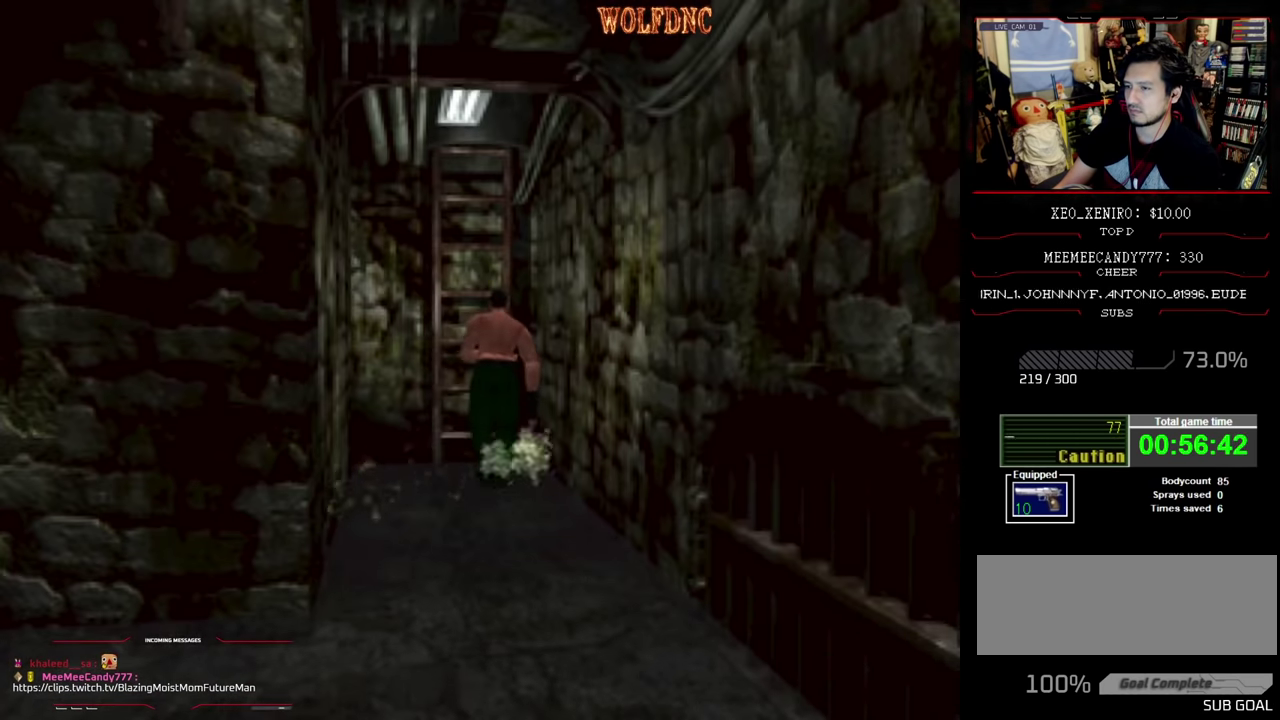
{"buttons": ["CROSS"], "events": [[200, "CROSS", "down"], [250, "CROSS", "up"], [250, "DPAD_UP", "up"], [250, "SQUARE", "up"], [333, "CROSS", "down"], [383, "CROSS", "up"], [433, "CROSS", "down"]]}
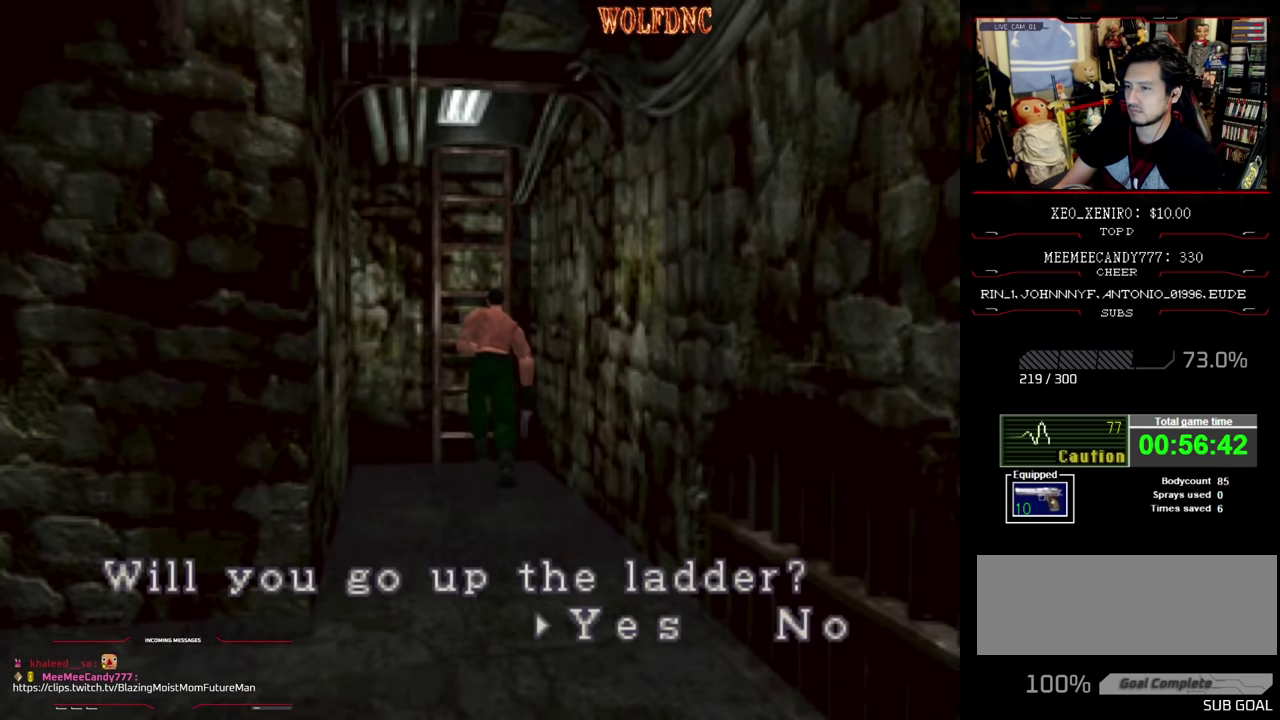
{"buttons": [], "events": [[116, "CROSS", "up"], [167, "CROSS", "down"], [267, "CROSS", "up"]]}
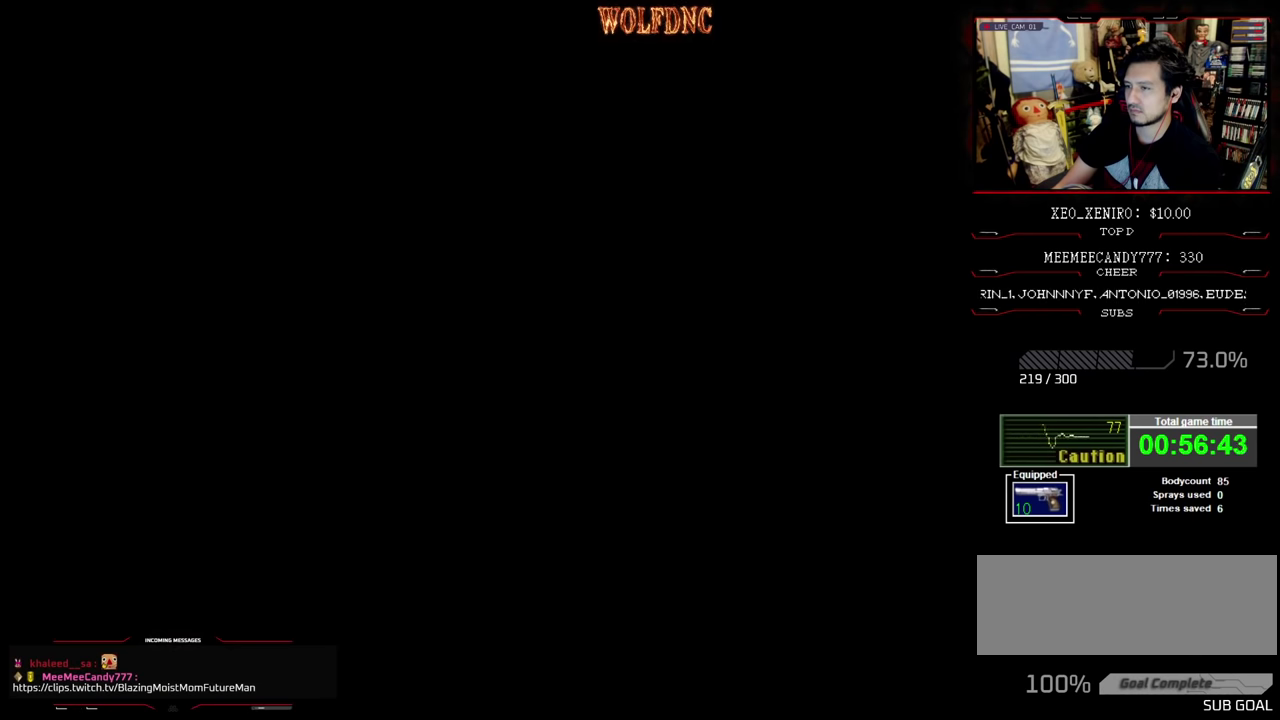
{"buttons": [], "events": []}
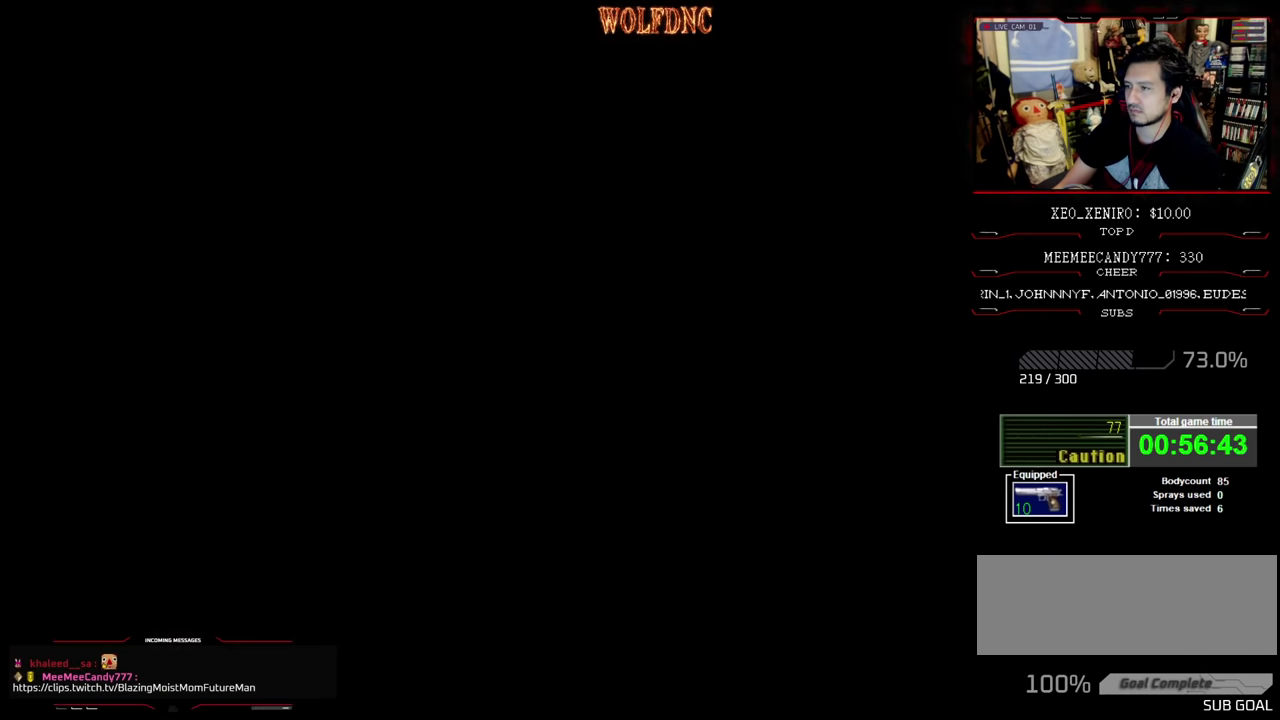
{"buttons": [], "events": []}
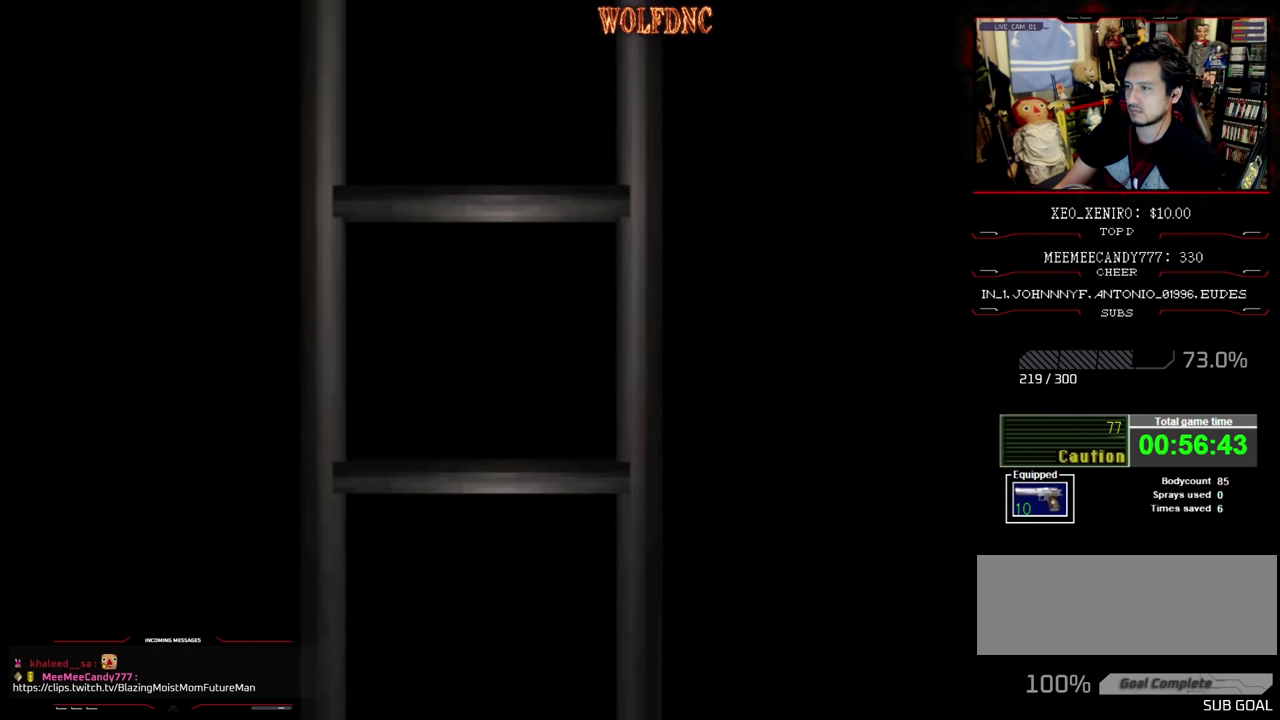
{"buttons": [], "events": []}
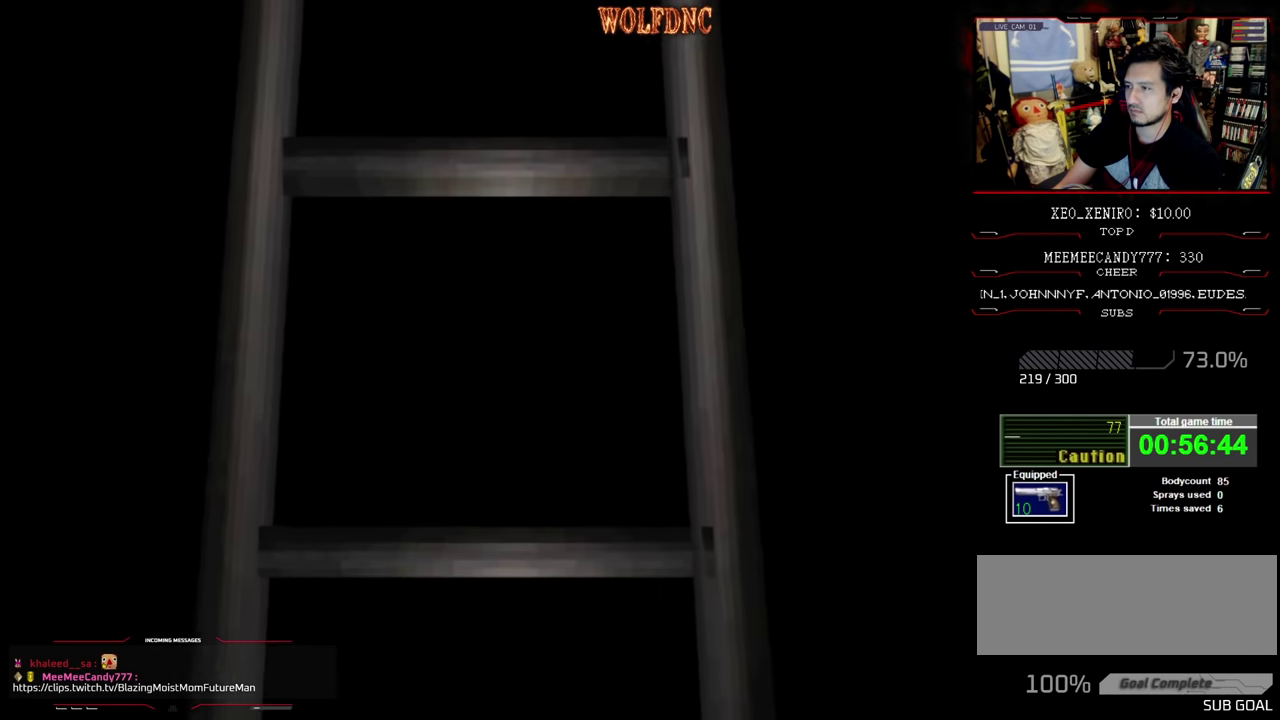
{"buttons": [], "events": []}
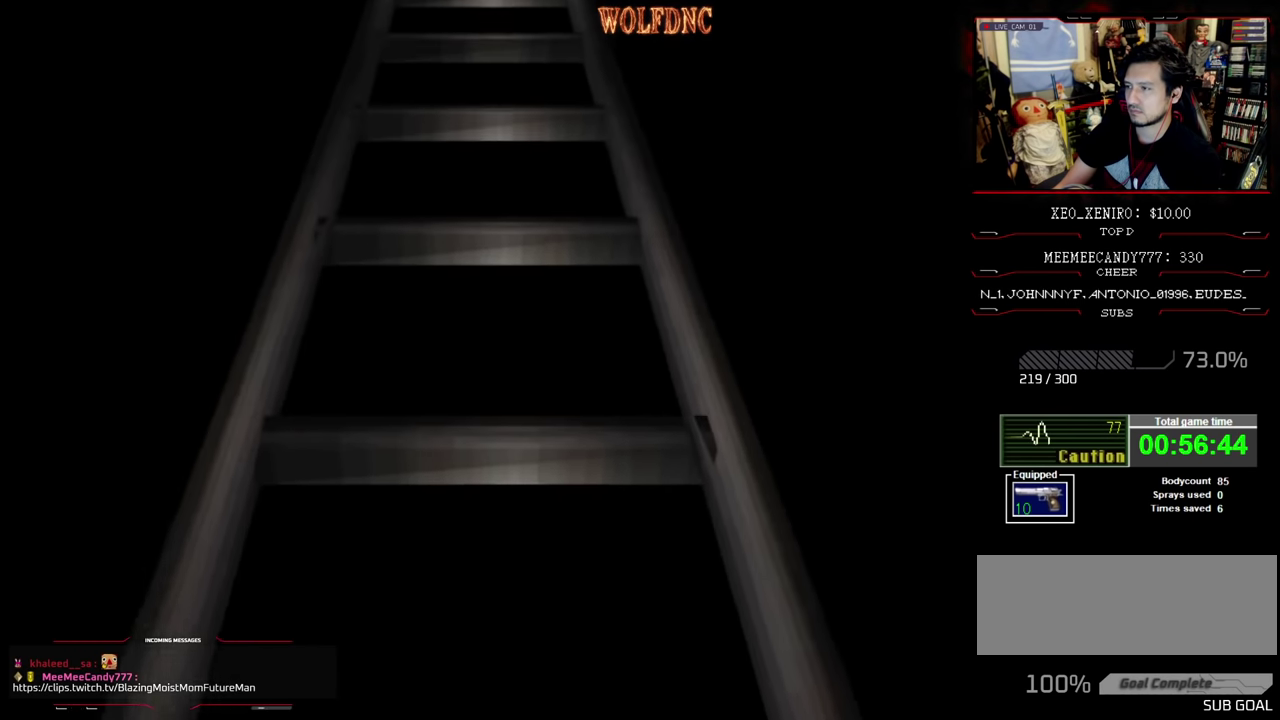
{"buttons": ["SQUARE", "DPAD_UP"], "events": [[300, "CROSS", "down"], [384, "CROSS", "up"], [434, "DPAD_UP", "down"], [484, "SQUARE", "down"]]}
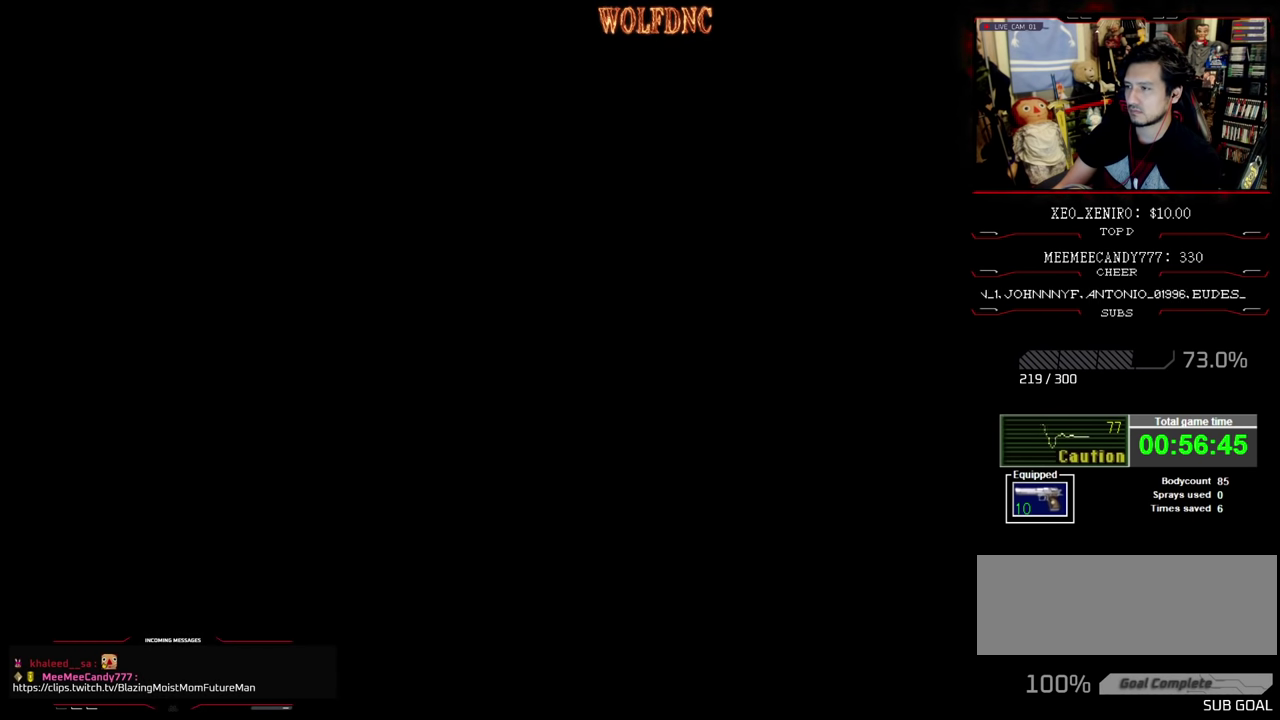
{"buttons": ["SQUARE", "DPAD_UP"], "events": []}
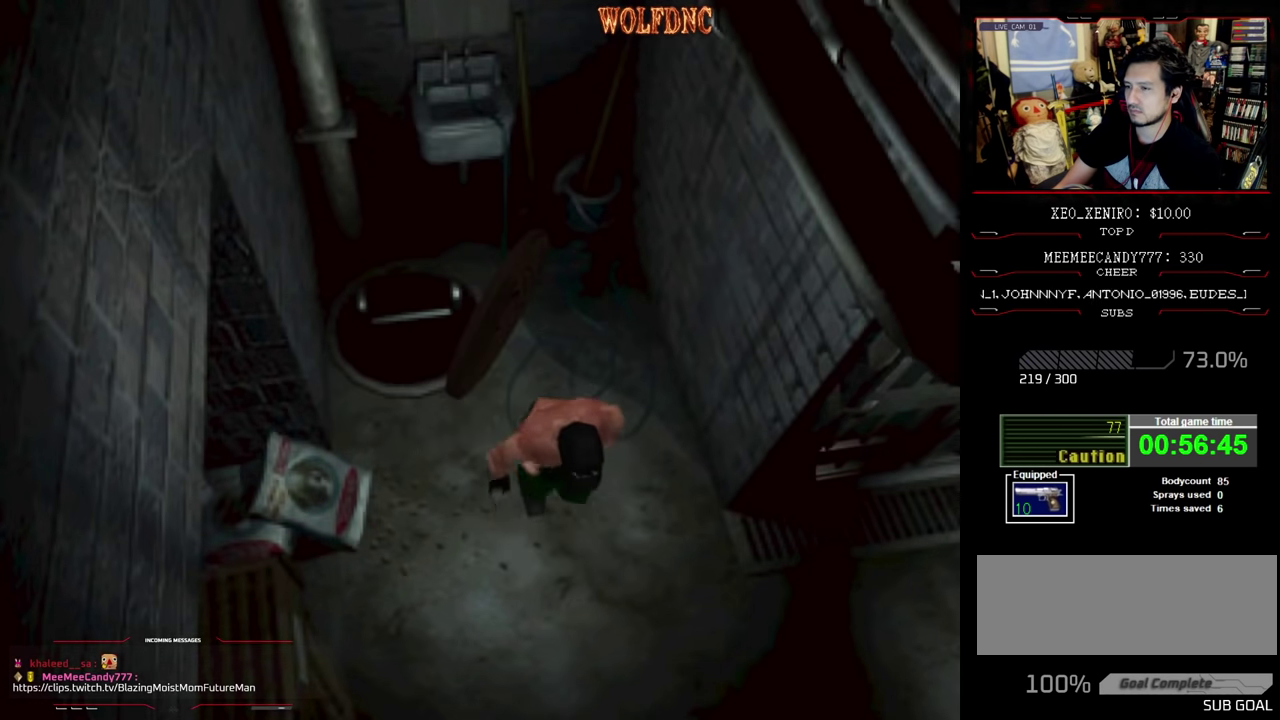
{"buttons": ["SQUARE", "DPAD_UP"], "events": []}
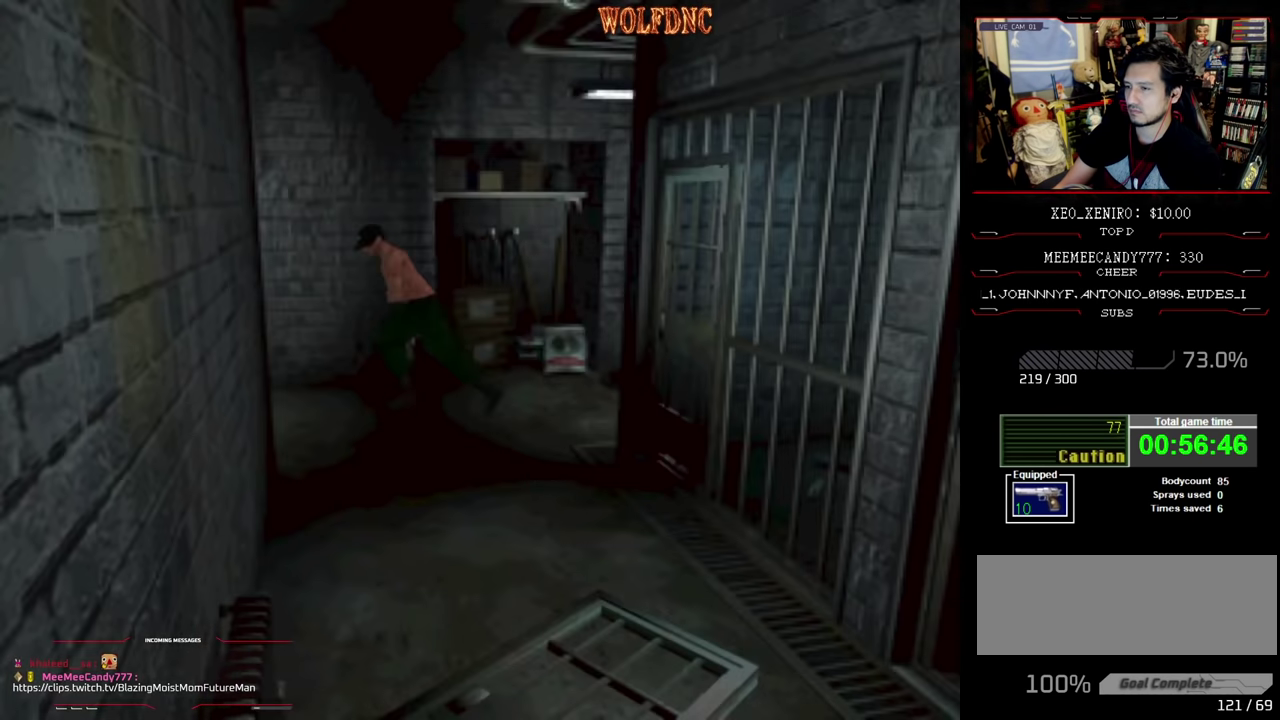
{"buttons": ["SQUARE", "DPAD_UP", "DPAD_LEFT"], "events": [[300, "DPAD_LEFT", "down"]]}